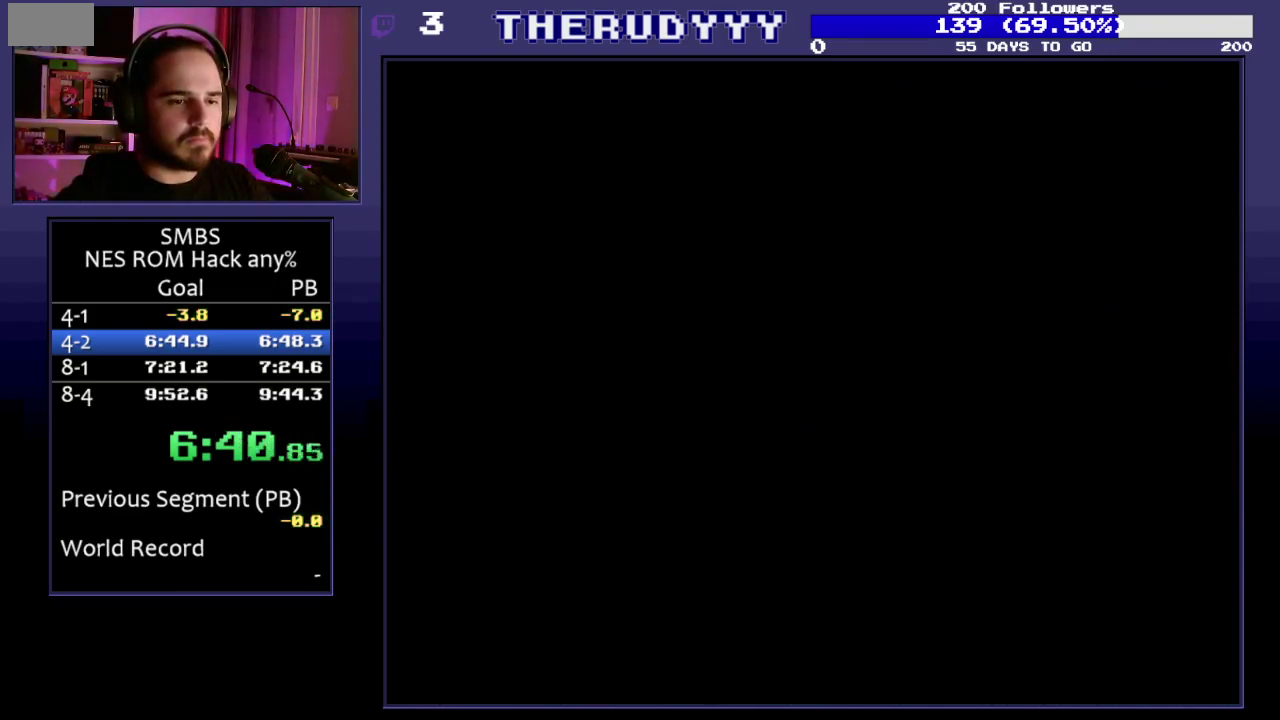
Gameplay with a controller (Nintendo layout); each line is a JSON object with the inputs held at the frame after it. "events" lists button and stick changes between this image and that frame as [ms after this image, input, new state], when the widget could be followed in between. Not read: L3 R3.
{"buttons": ["B", "DPAD_RIGHT"], "events": []}
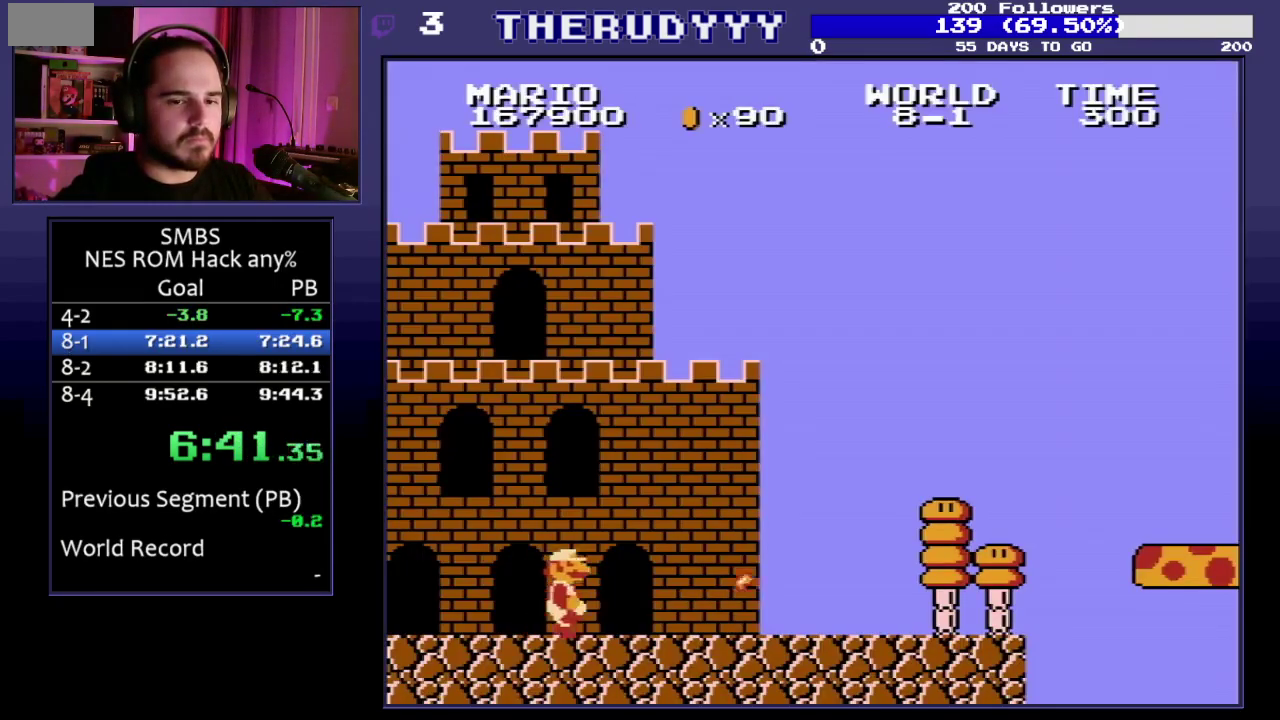
{"buttons": ["B", "DPAD_RIGHT"], "events": []}
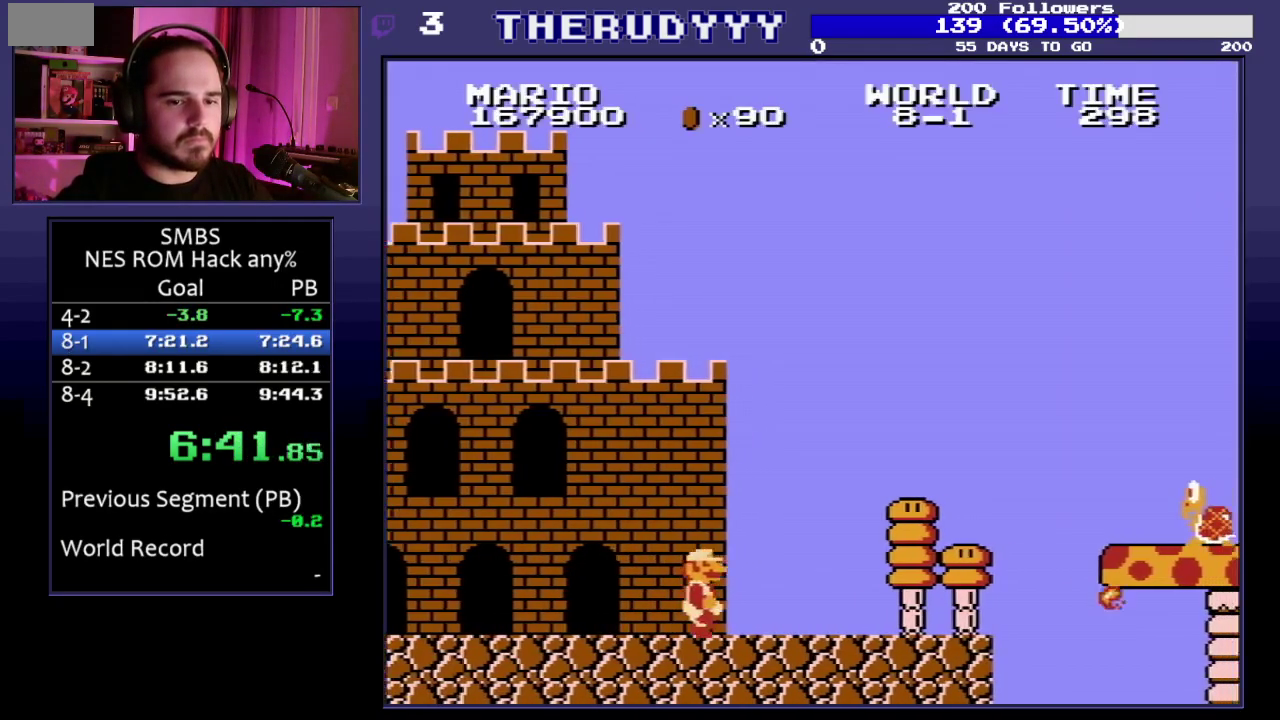
{"buttons": ["A", "DPAD_RIGHT"], "events": [[333, "A", "down"], [400, "B", "up"]]}
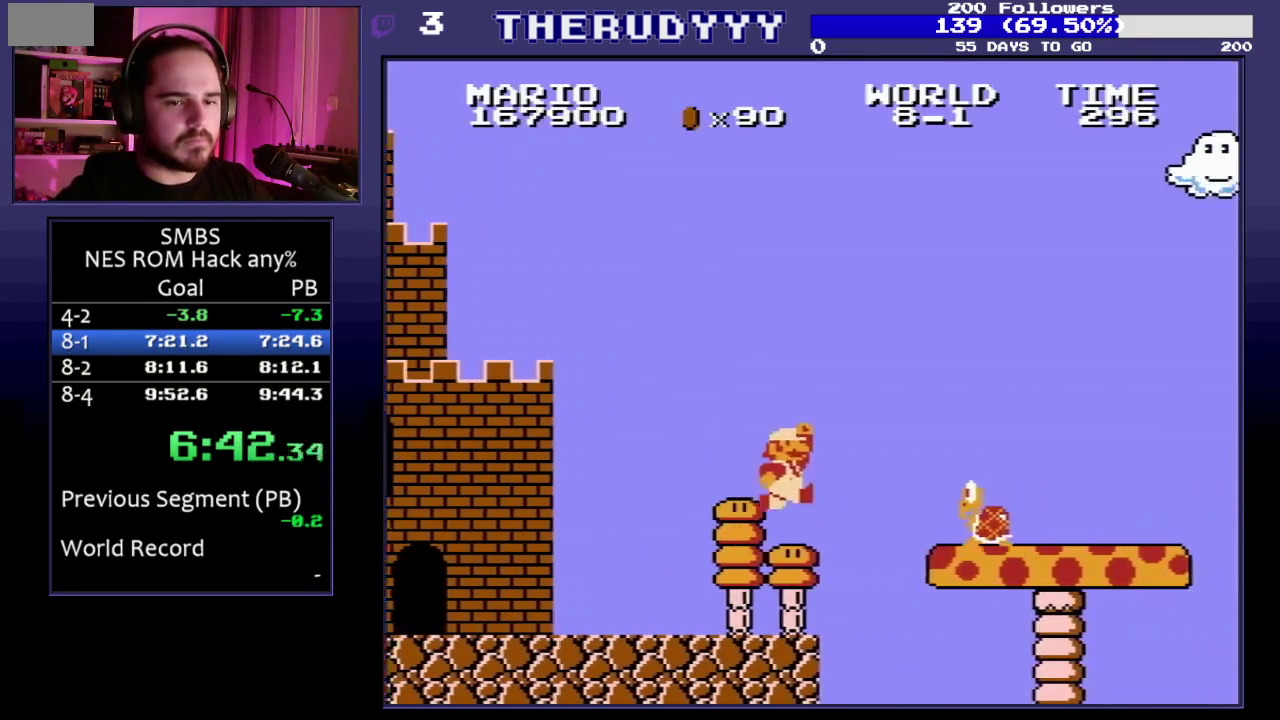
{"buttons": ["B", "DPAD_RIGHT"], "events": [[50, "B", "down"], [150, "A", "up"]]}
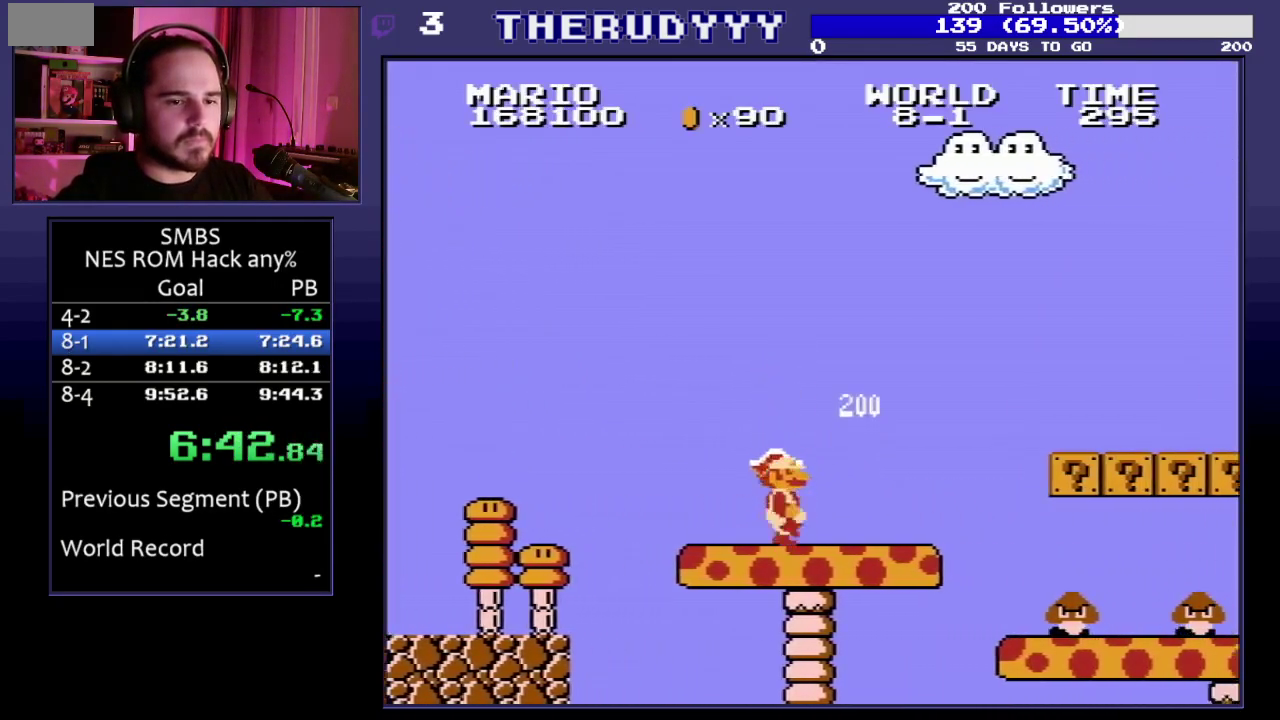
{"buttons": ["B", "DPAD_RIGHT"], "events": [[83, "A", "down"], [317, "A", "up"]]}
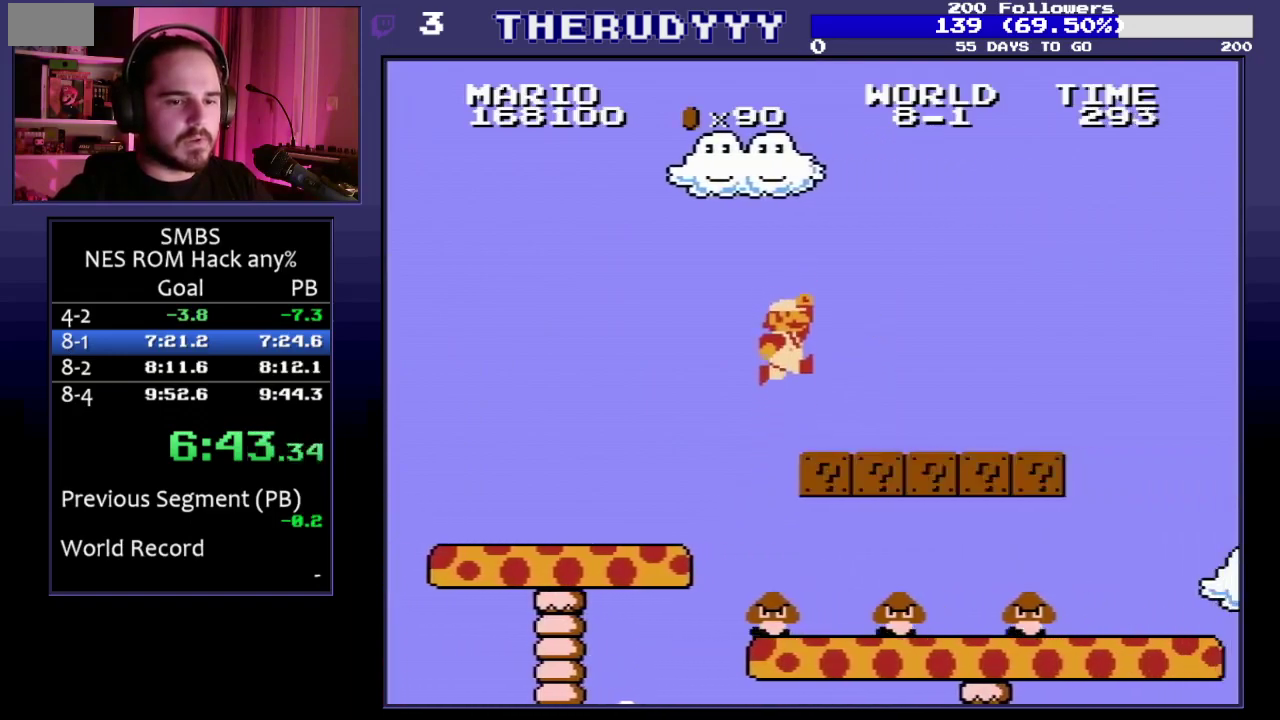
{"buttons": ["A", "B", "DPAD_RIGHT"], "events": [[450, "A", "down"]]}
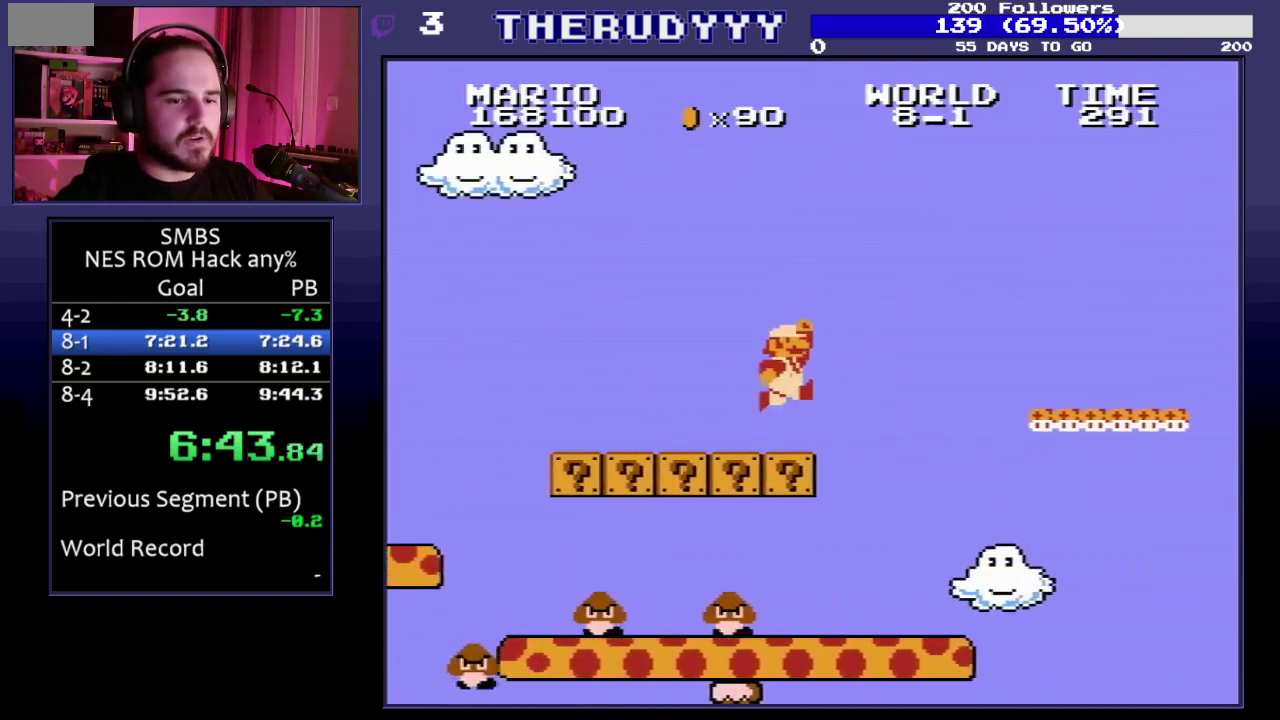
{"buttons": ["B", "DPAD_RIGHT"], "events": [[183, "A", "up"]]}
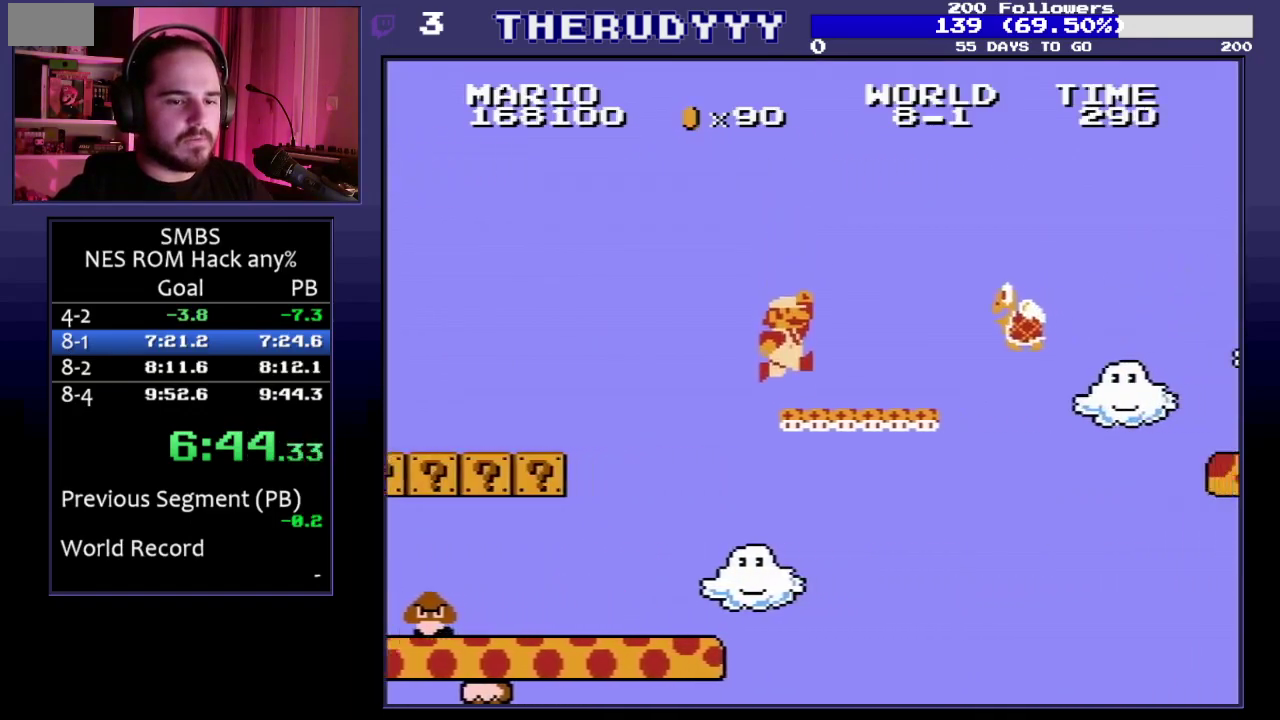
{"buttons": ["B", "DPAD_RIGHT"], "events": [[100, "A", "down"], [450, "A", "up"]]}
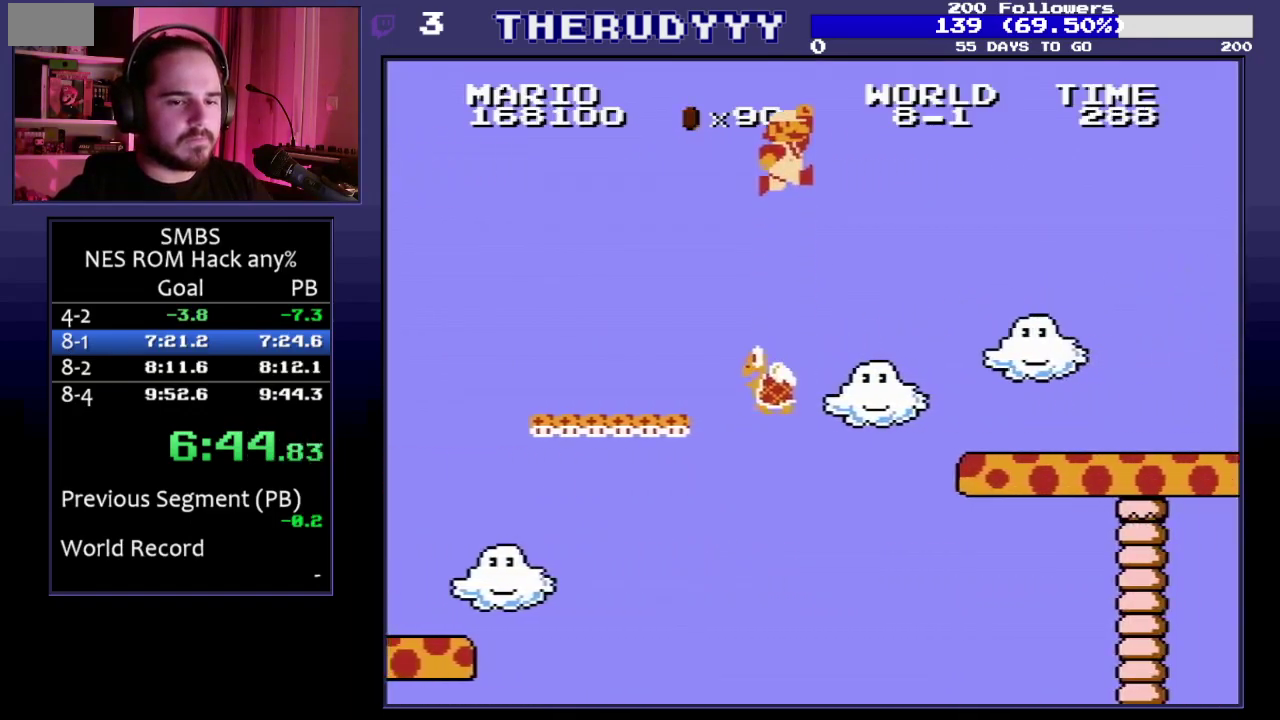
{"buttons": ["B", "DPAD_RIGHT"], "events": []}
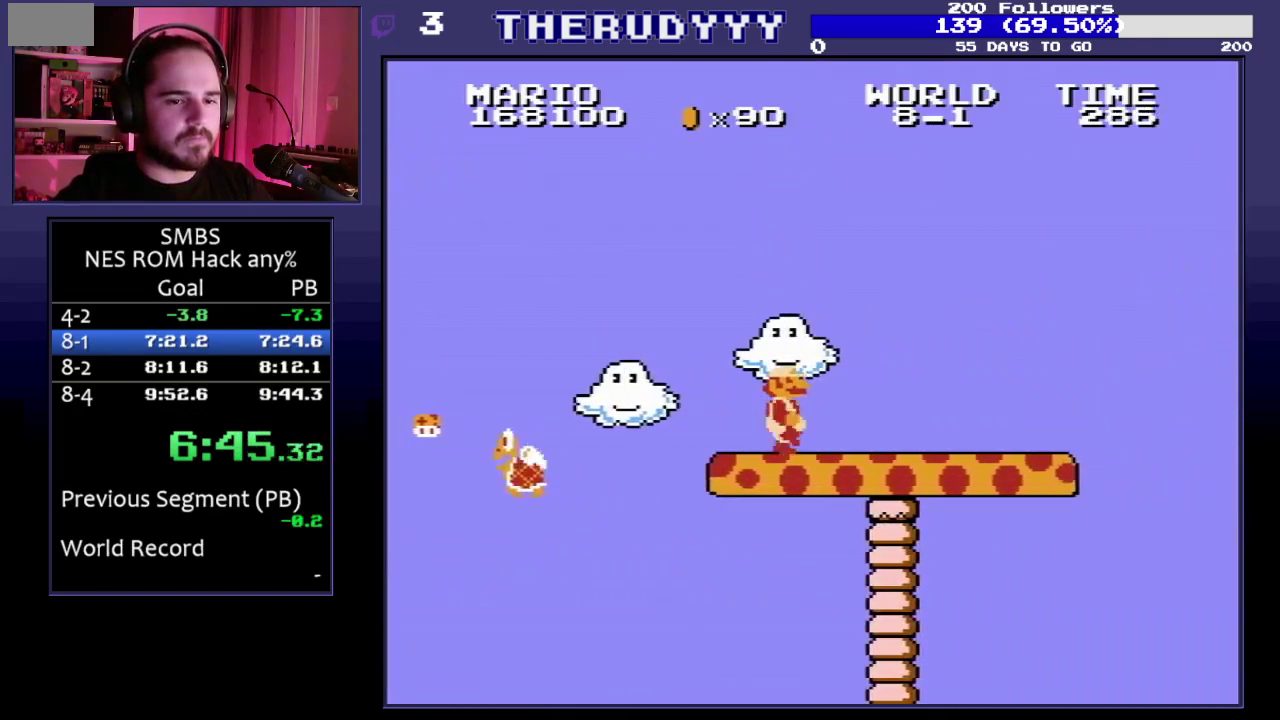
{"buttons": ["B", "DPAD_RIGHT"], "events": [[417, "A", "down"], [483, "A", "up"]]}
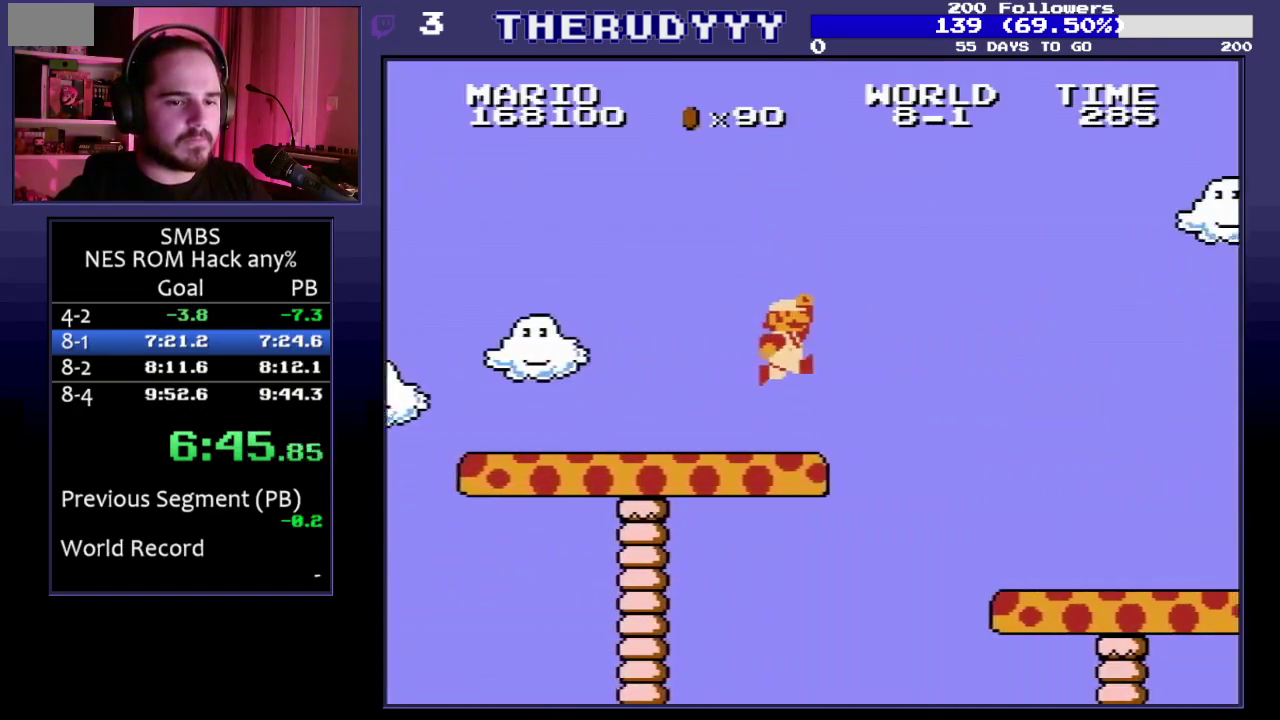
{"buttons": ["B", "DPAD_RIGHT"], "events": []}
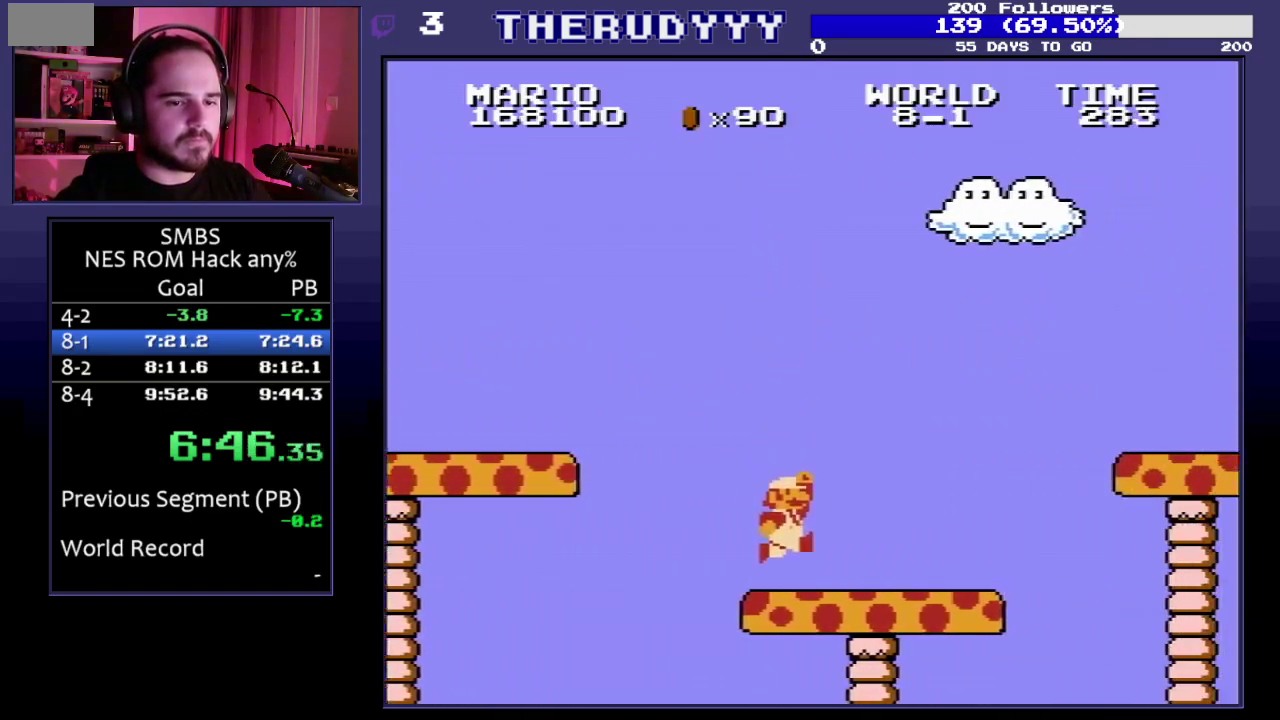
{"buttons": ["A", "B", "DPAD_RIGHT"], "events": [[233, "A", "down"]]}
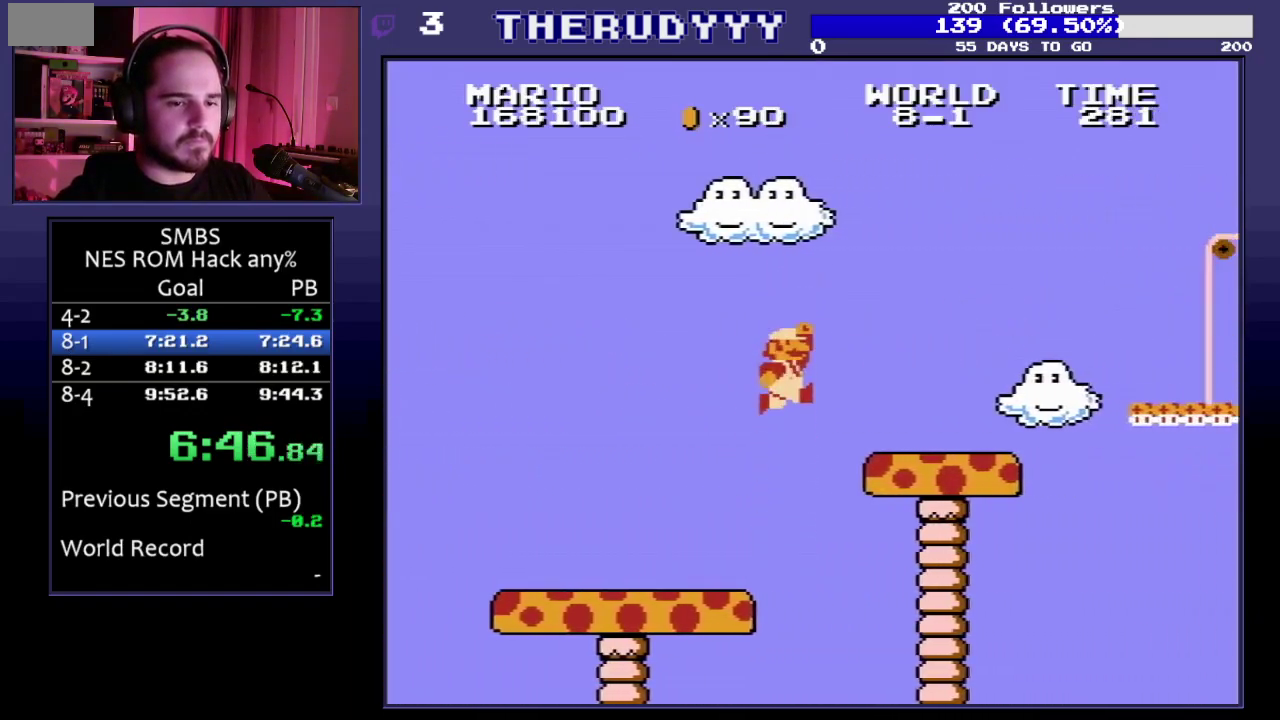
{"buttons": ["B", "DPAD_RIGHT"], "events": [[17, "A", "up"], [317, "A", "down"], [400, "A", "up"]]}
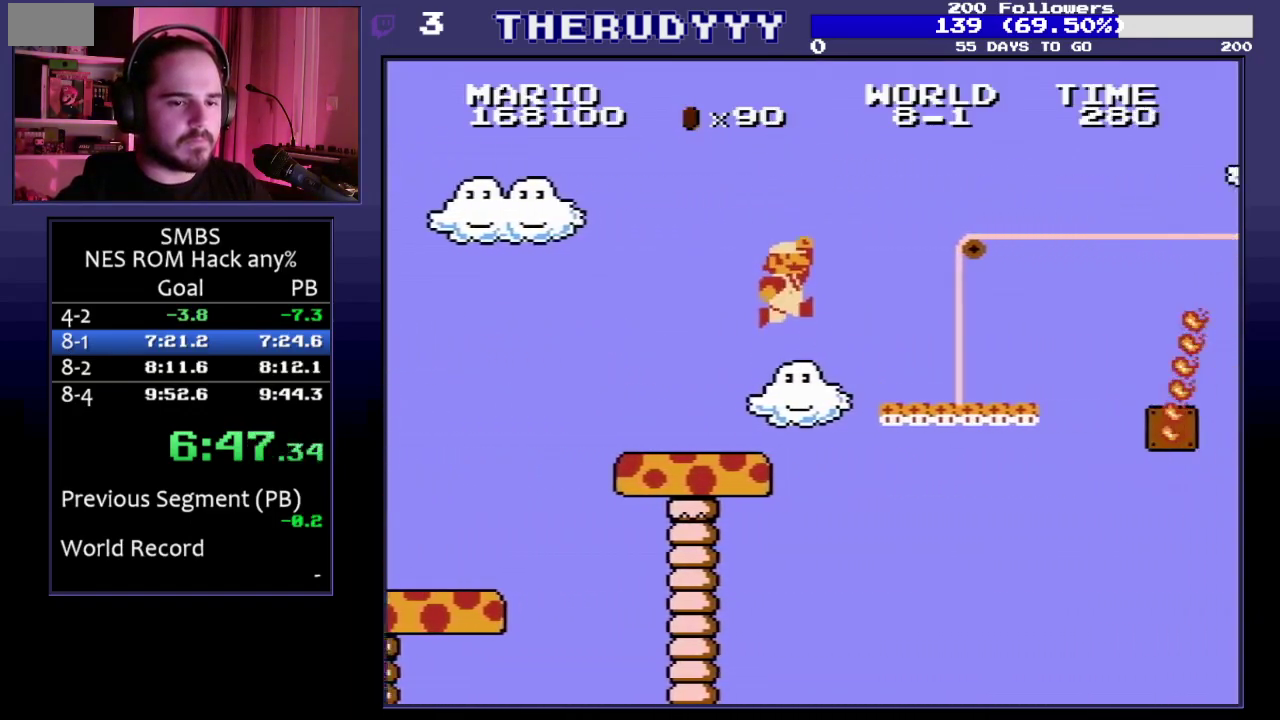
{"buttons": ["A", "B", "DPAD_RIGHT"], "events": [[283, "A", "down"]]}
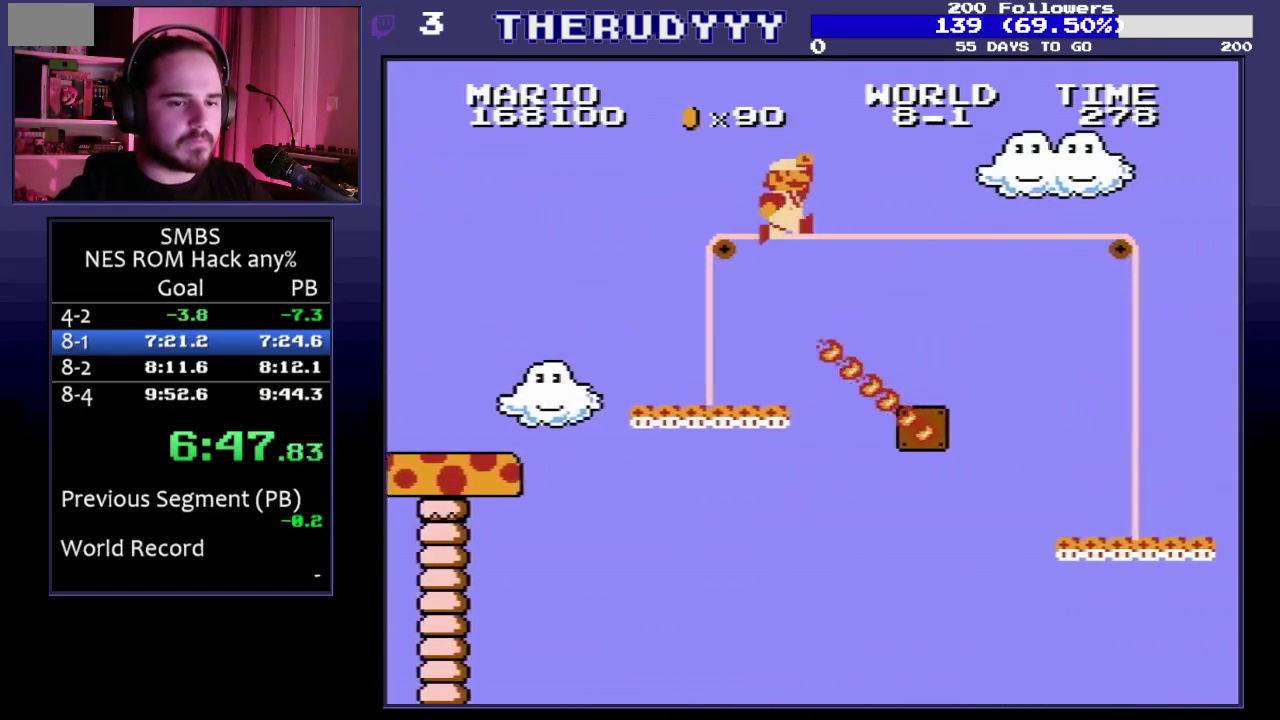
{"buttons": ["B", "DPAD_RIGHT"], "events": [[17, "A", "up"]]}
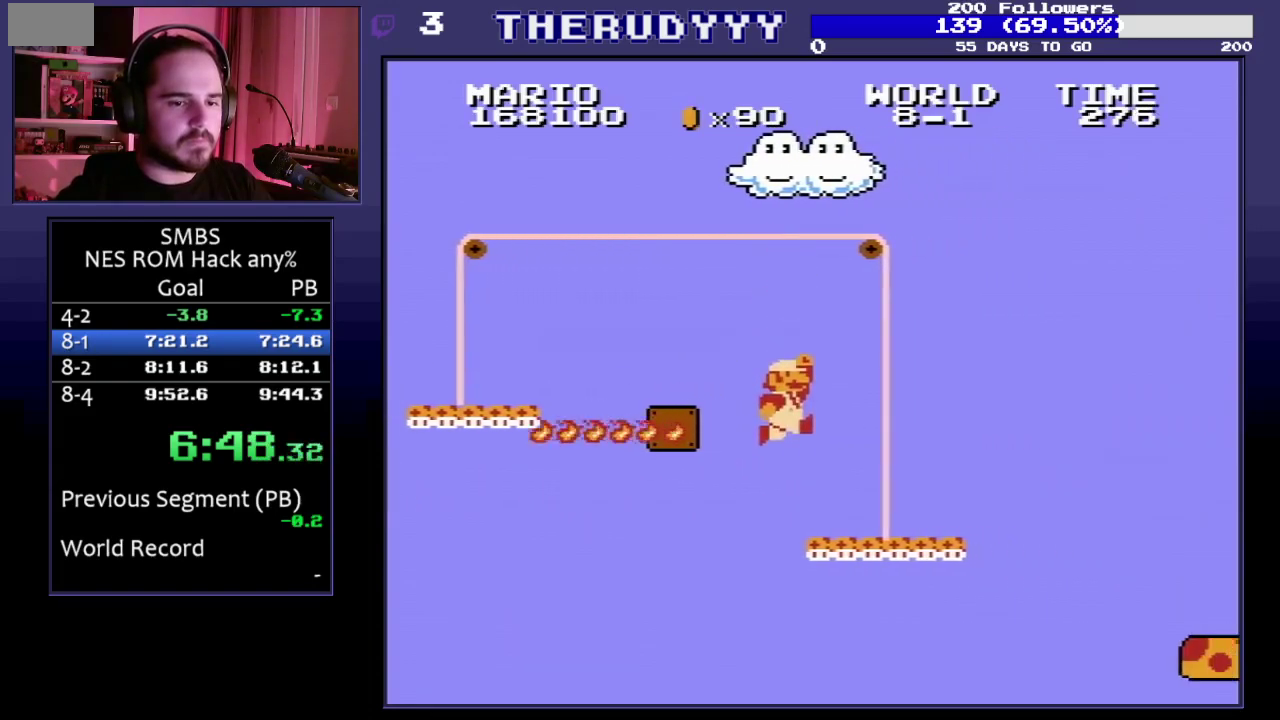
{"buttons": ["B", "DPAD_RIGHT"], "events": [[233, "A", "down"], [433, "A", "up"]]}
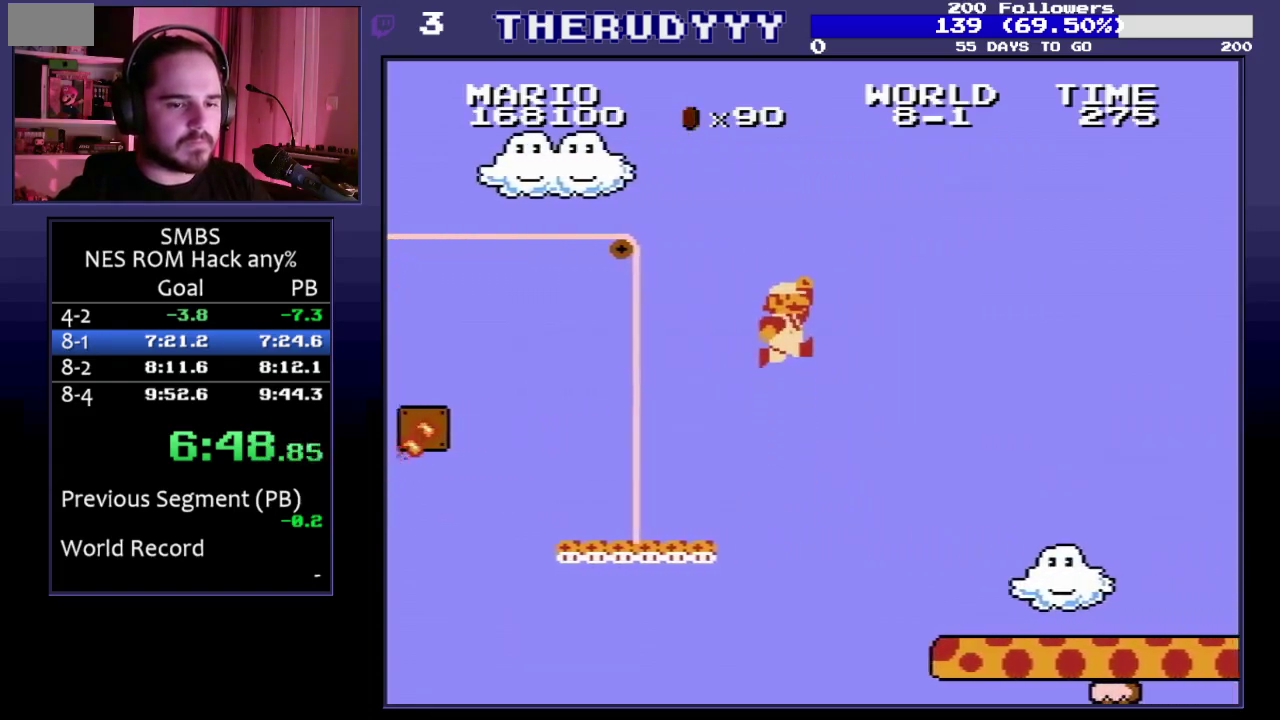
{"buttons": ["B", "DPAD_RIGHT"], "events": []}
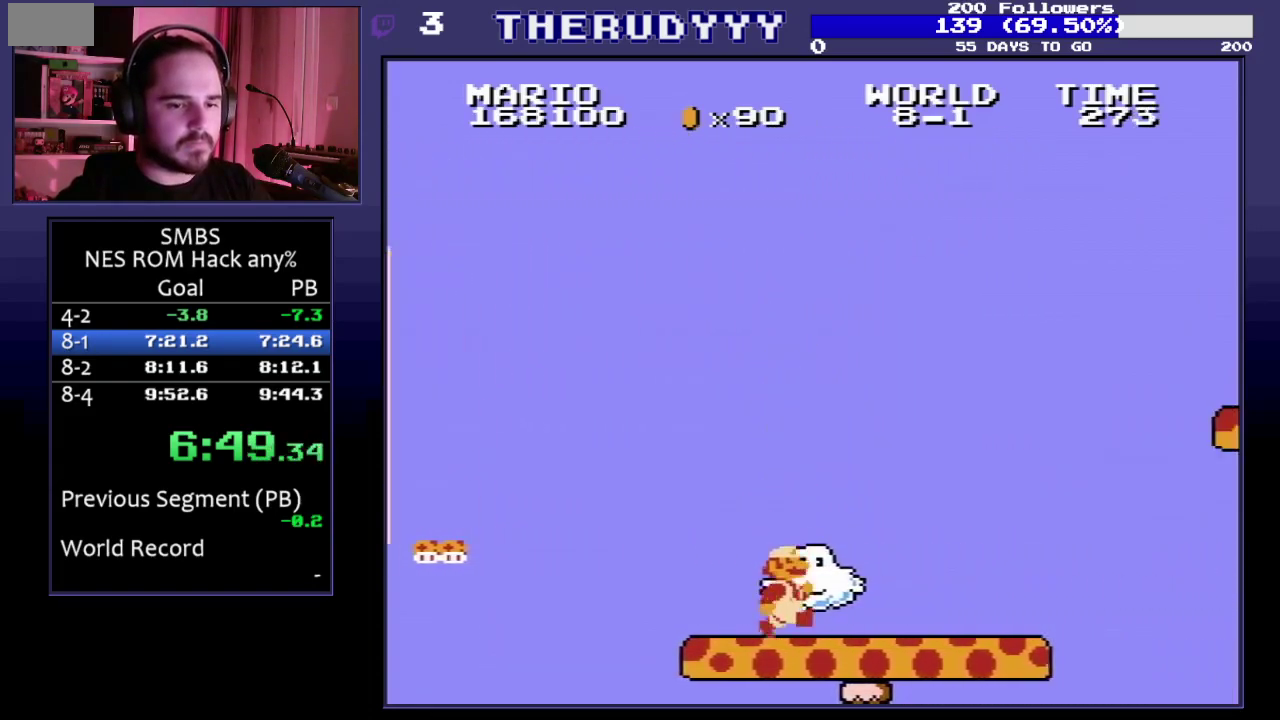
{"buttons": ["A", "B", "DPAD_RIGHT"], "events": [[367, "A", "down"]]}
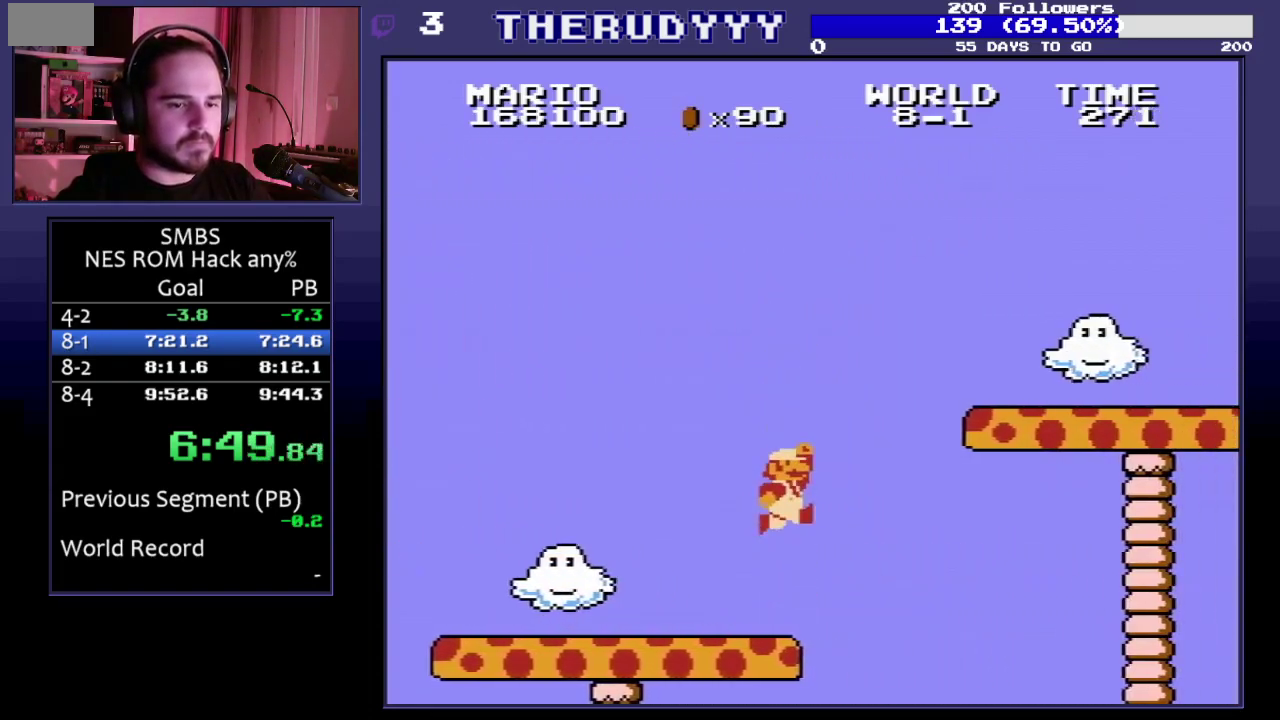
{"buttons": ["B", "DPAD_RIGHT"], "events": [[333, "A", "up"]]}
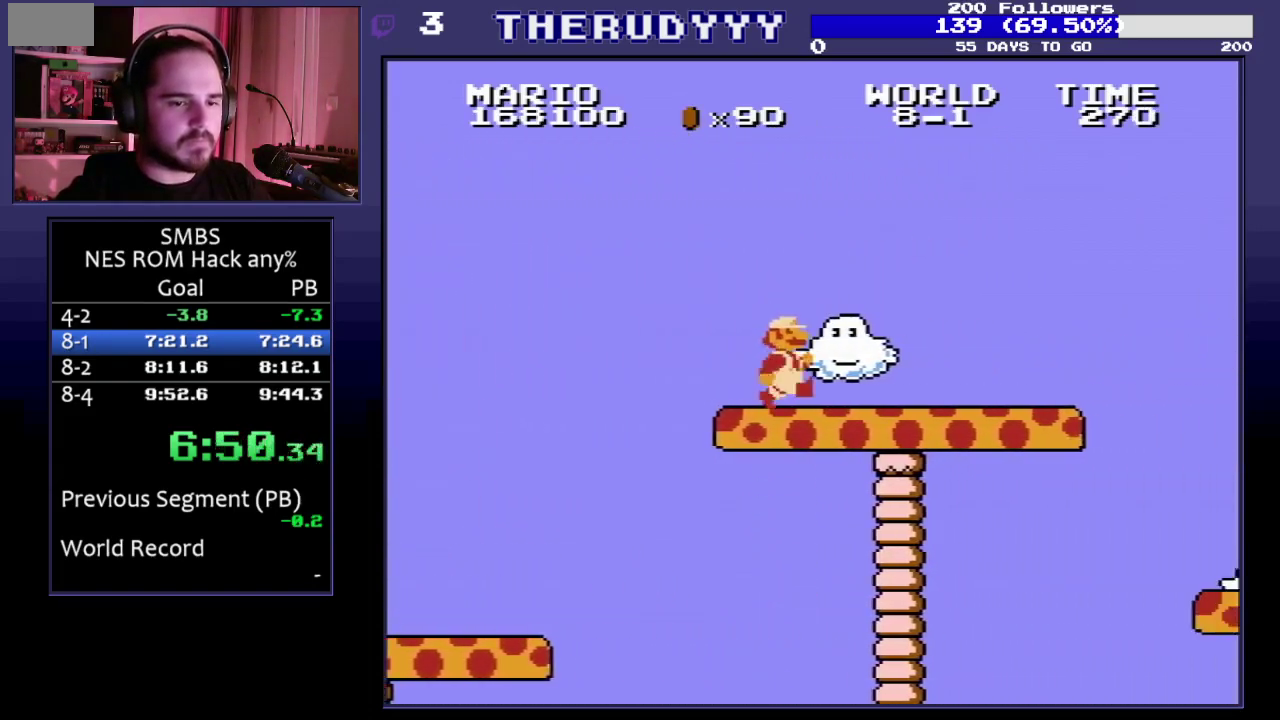
{"buttons": ["B", "DPAD_RIGHT"], "events": [[367, "A", "down"], [417, "A", "up"]]}
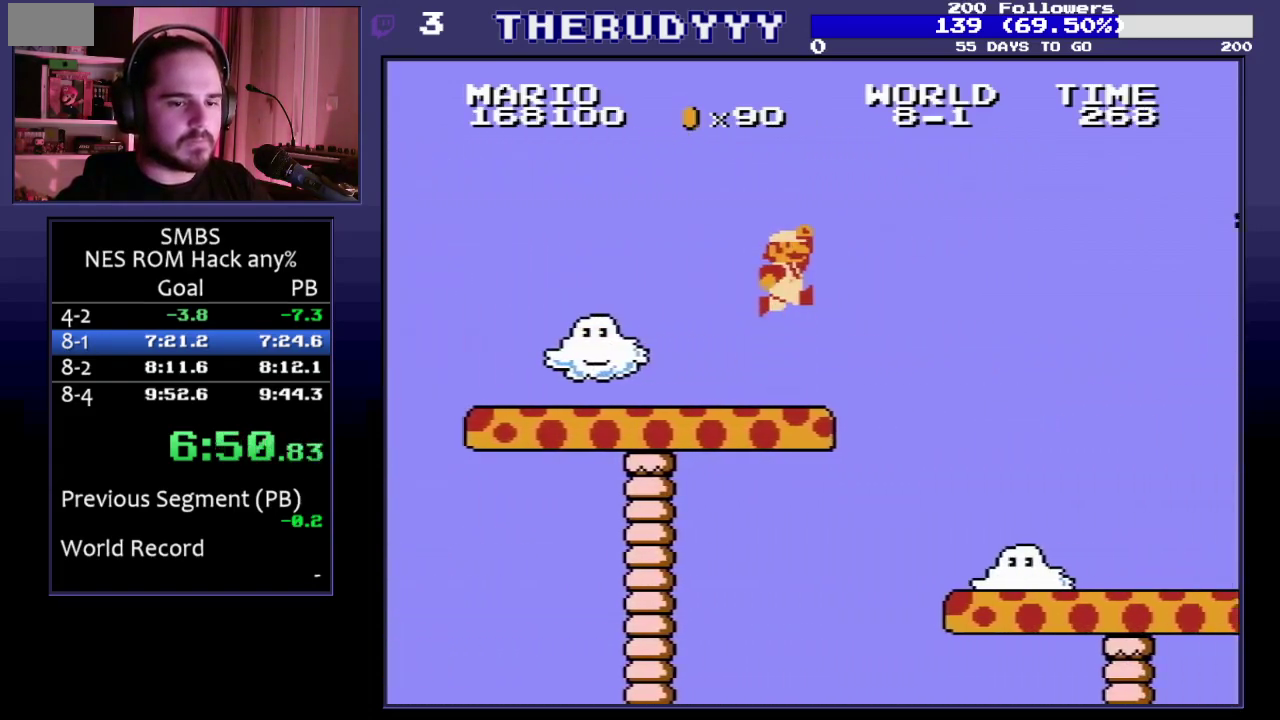
{"buttons": ["B", "DPAD_RIGHT"], "events": []}
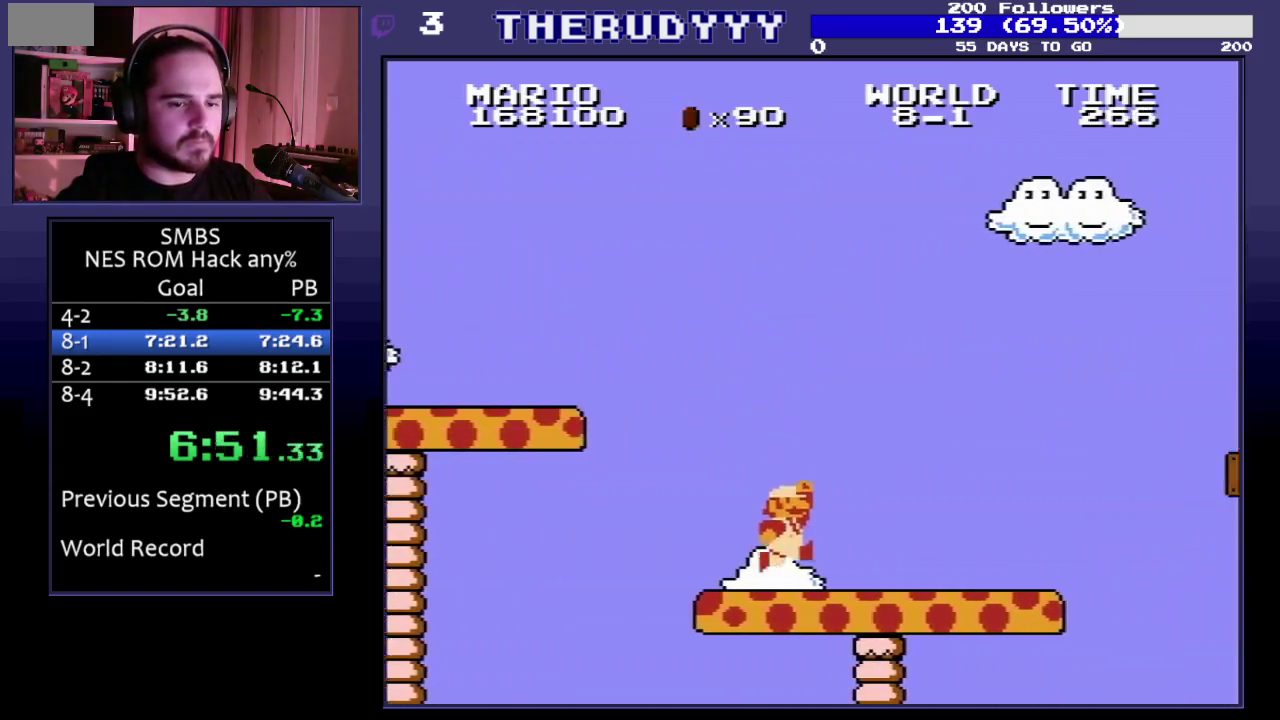
{"buttons": ["A", "B", "DPAD_RIGHT"], "events": [[417, "A", "down"]]}
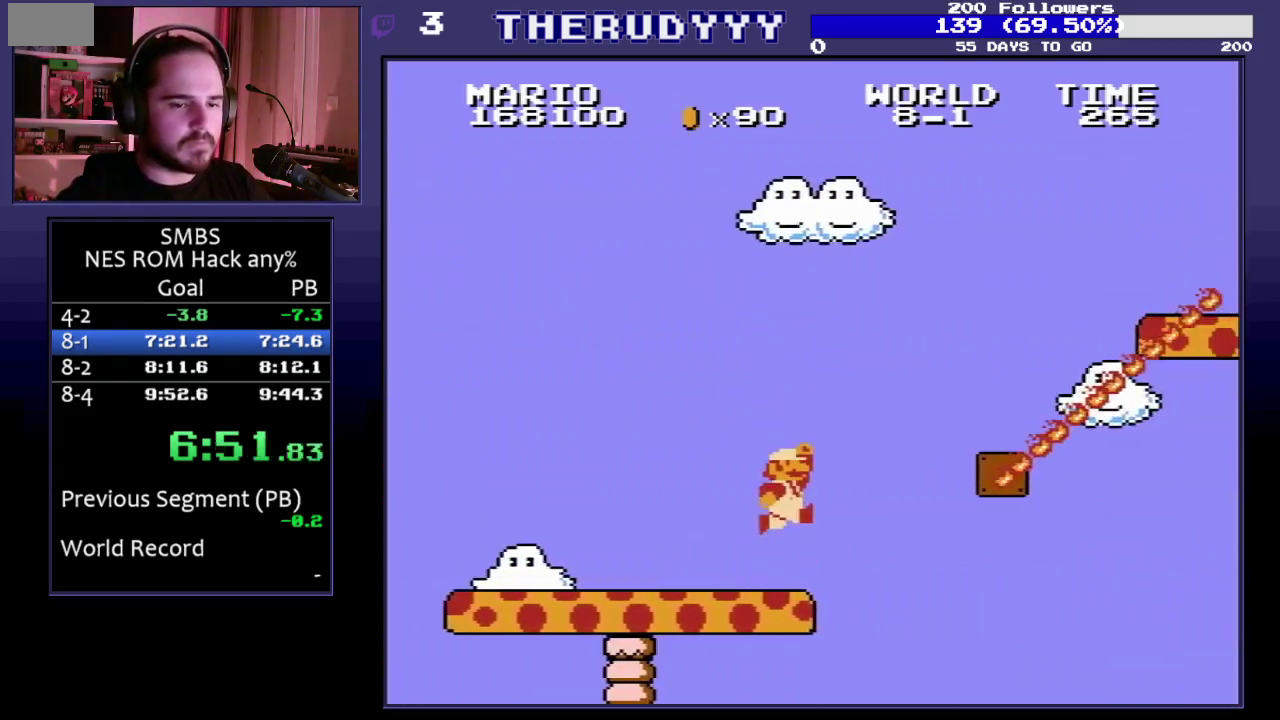
{"buttons": ["A", "B", "DPAD_RIGHT"], "events": [[183, "A", "up"], [450, "A", "down"]]}
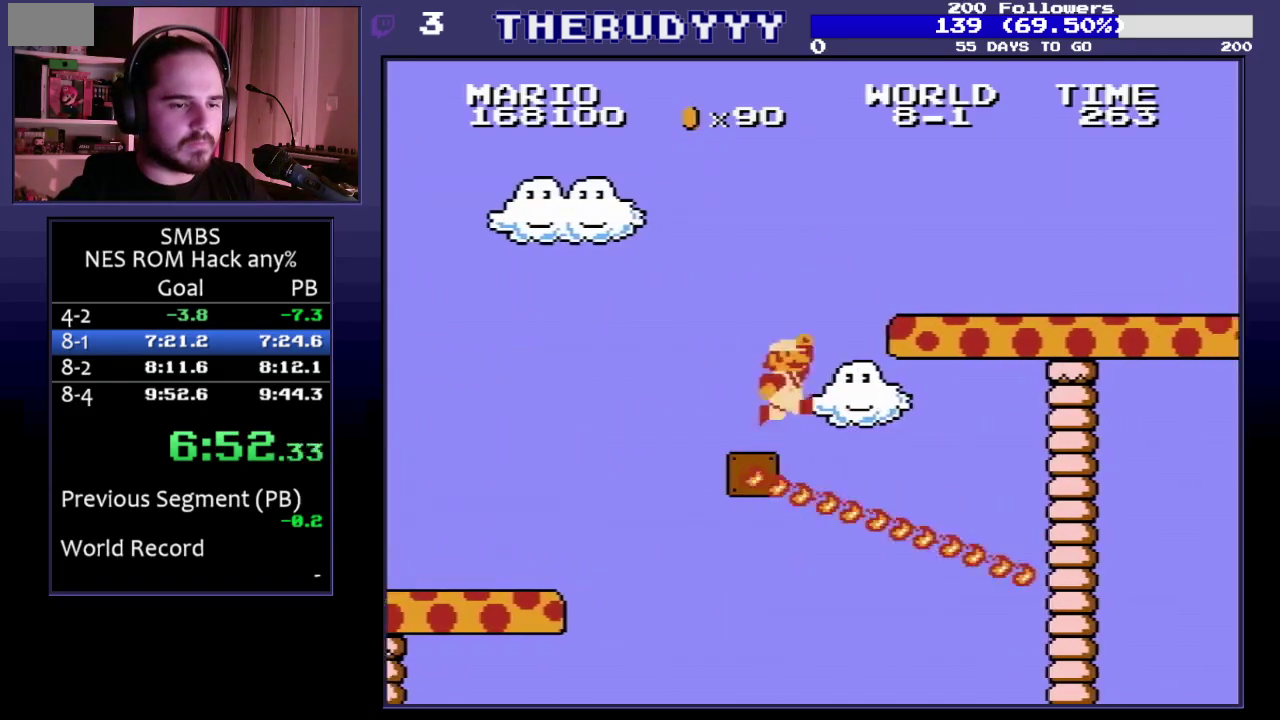
{"buttons": ["B", "DPAD_RIGHT"], "events": [[183, "A", "up"]]}
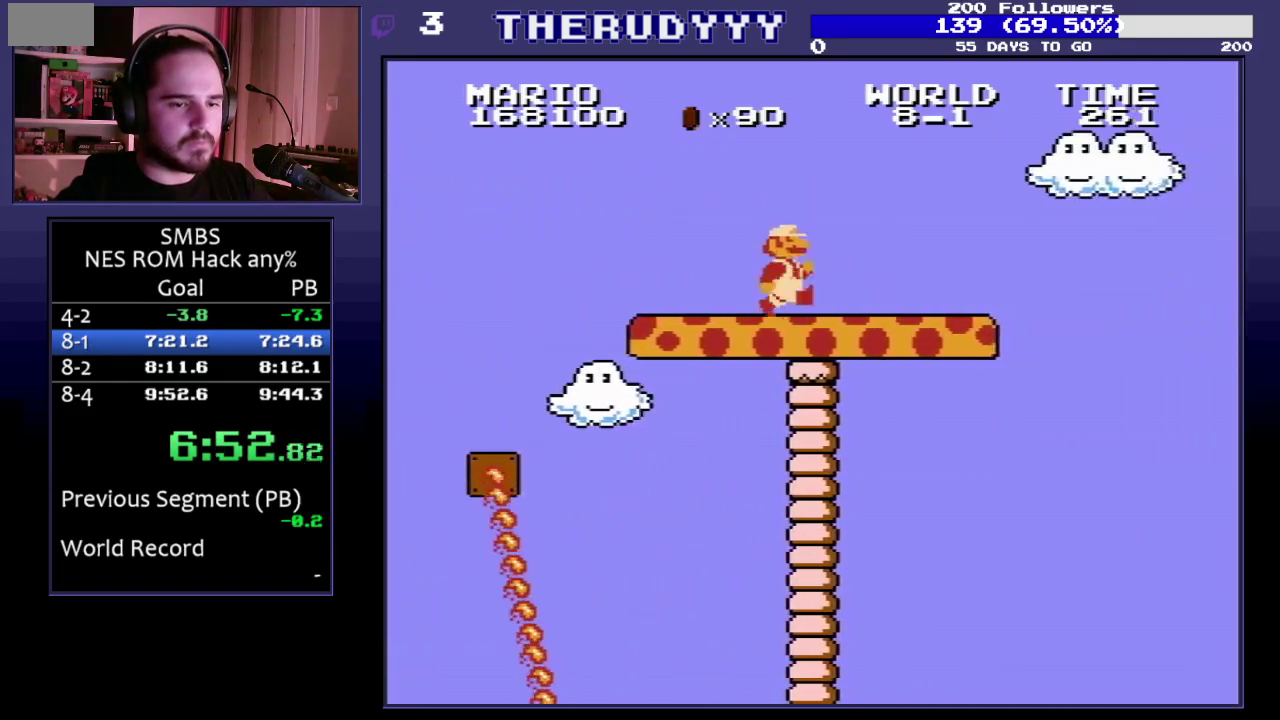
{"buttons": ["A", "B", "DPAD_RIGHT"], "events": [[400, "A", "down"]]}
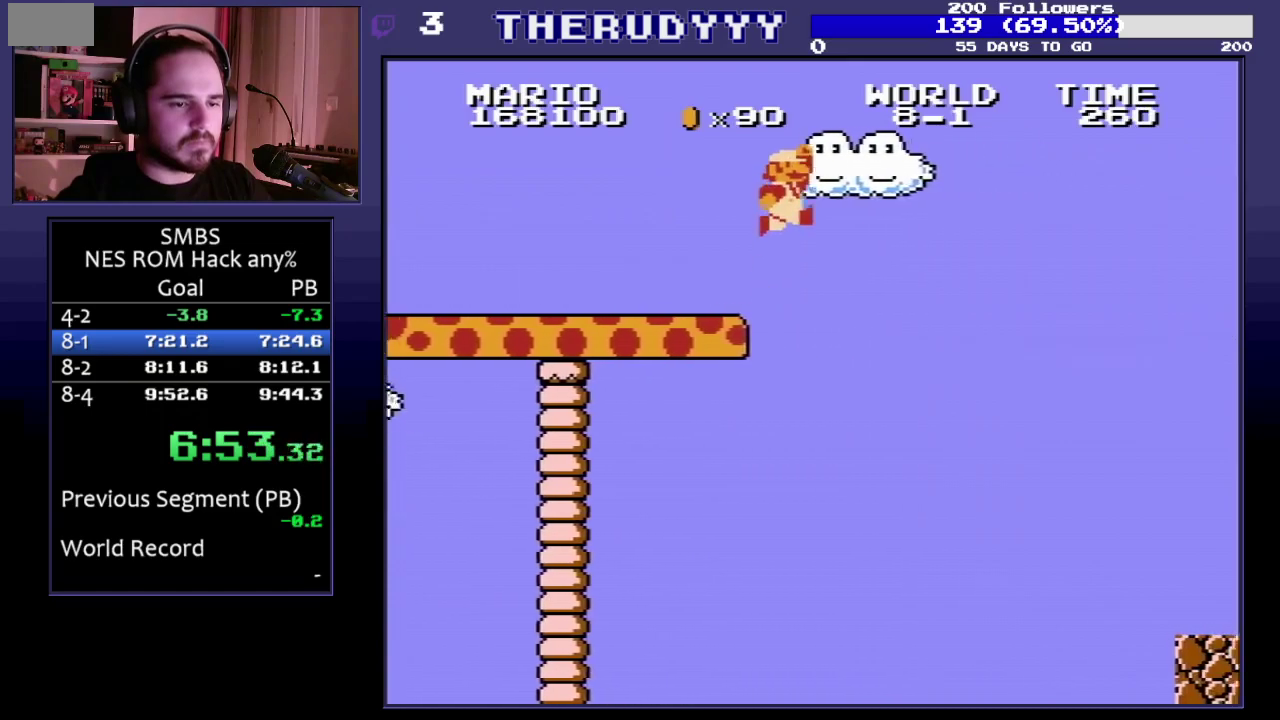
{"buttons": ["A", "B", "DPAD_RIGHT"], "events": []}
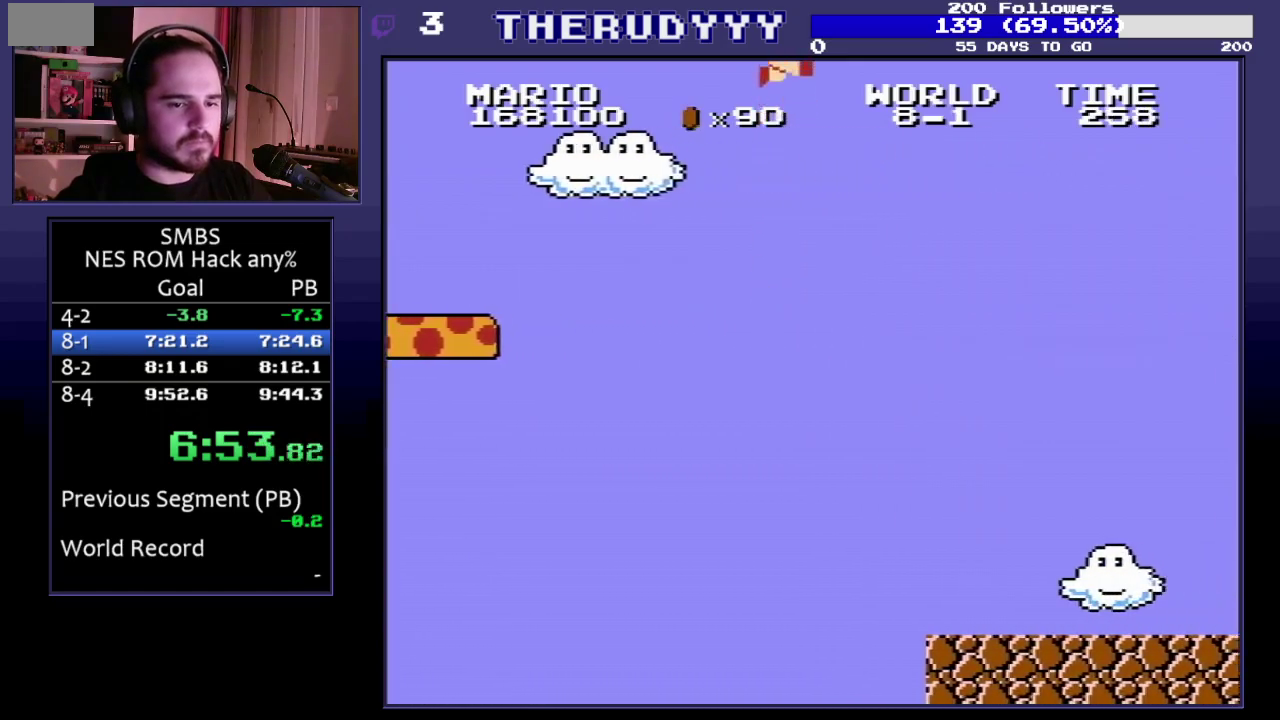
{"buttons": ["B", "DPAD_RIGHT"], "events": [[450, "A", "up"]]}
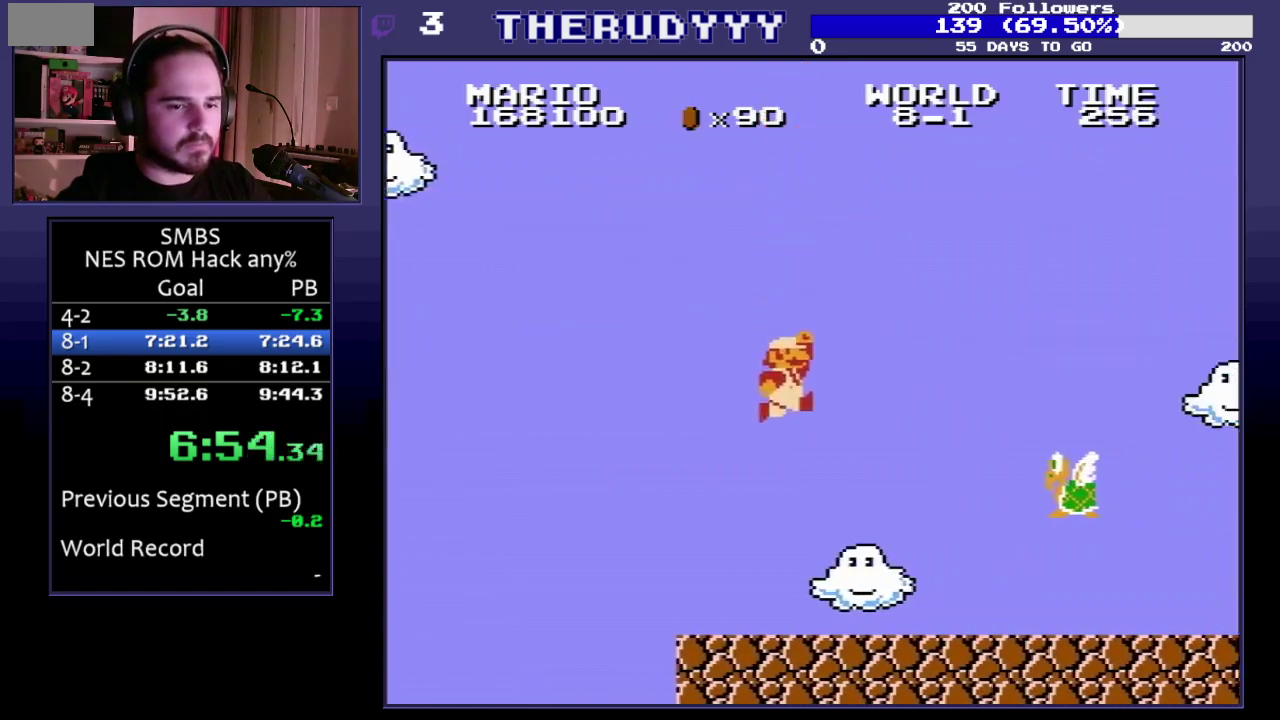
{"buttons": ["B", "DPAD_RIGHT"], "events": [[267, "B", "up"], [333, "B", "down"]]}